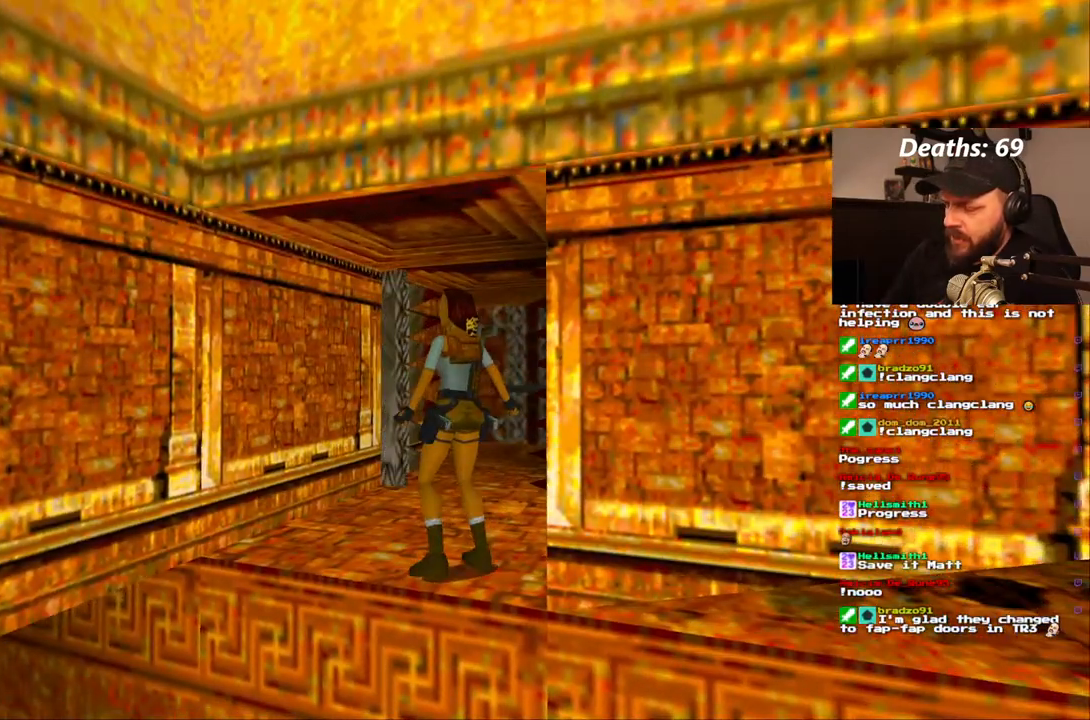
Gameplay with a controller (PlayStation layout); each line is a JSON object with the inputs held at the frame after it. "events" lists button and stick changes between this image and that frame as [ms after this image, input, new state], when the widget could be followed in between. Not read: L3 R3.
{"buttons": [], "left_stick": "center", "right_stick": "center", "events": [[200, "DPAD_LEFT", "up"]]}
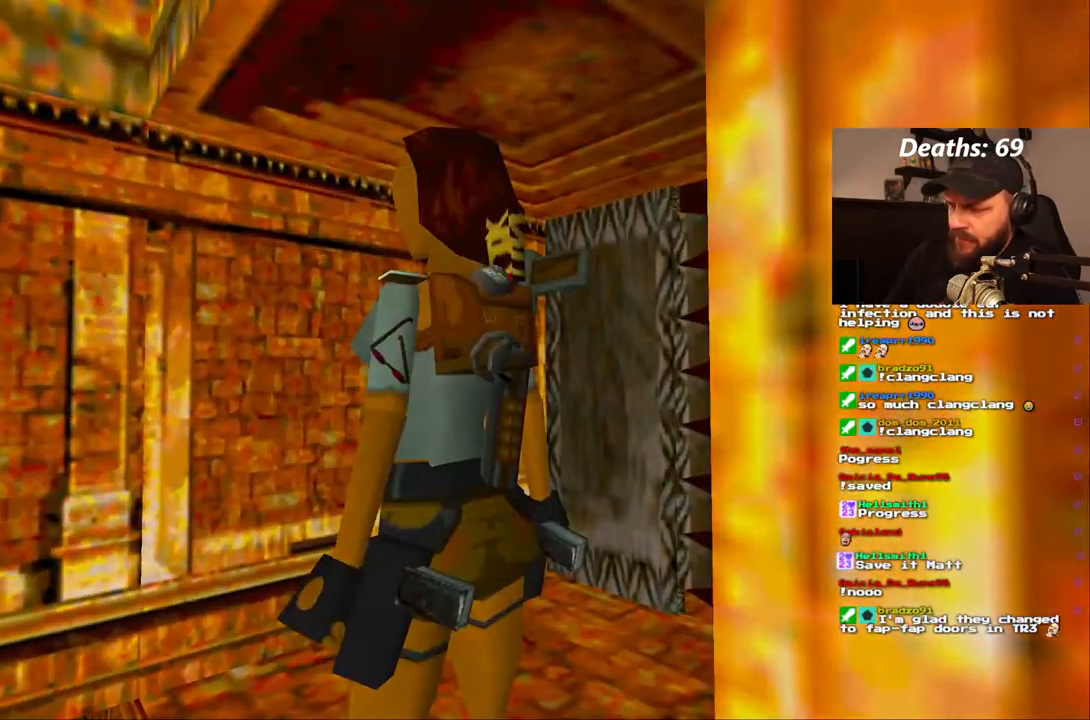
{"buttons": [], "left_stick": "center", "right_stick": "center", "events": []}
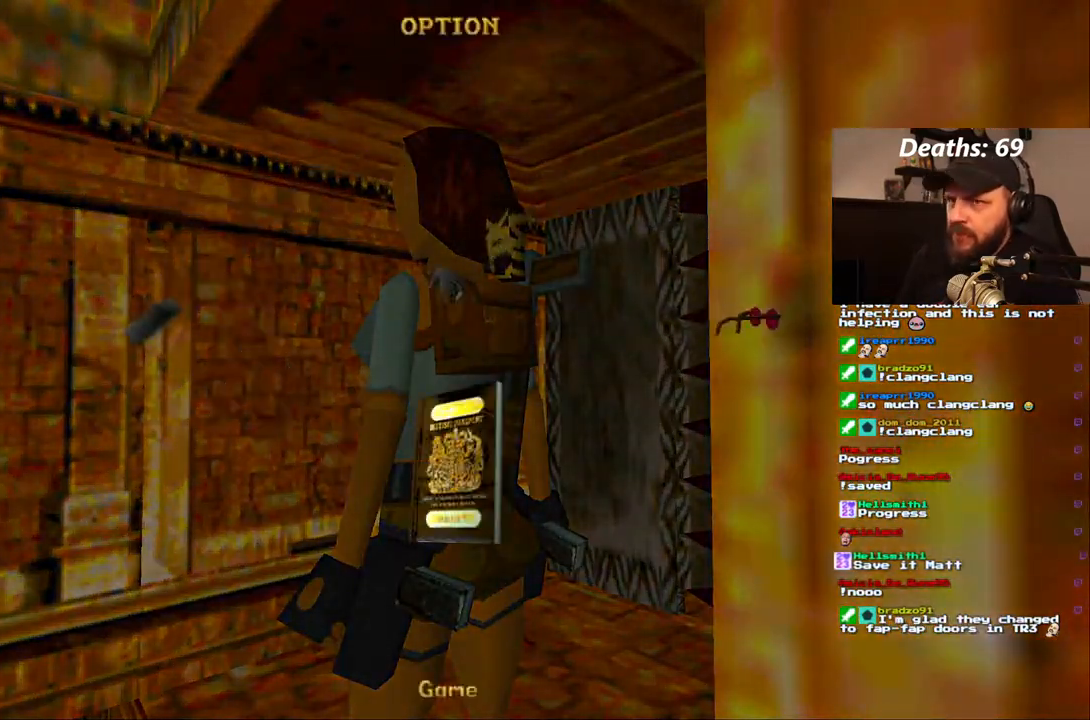
{"buttons": [], "left_stick": "center", "right_stick": "center", "events": []}
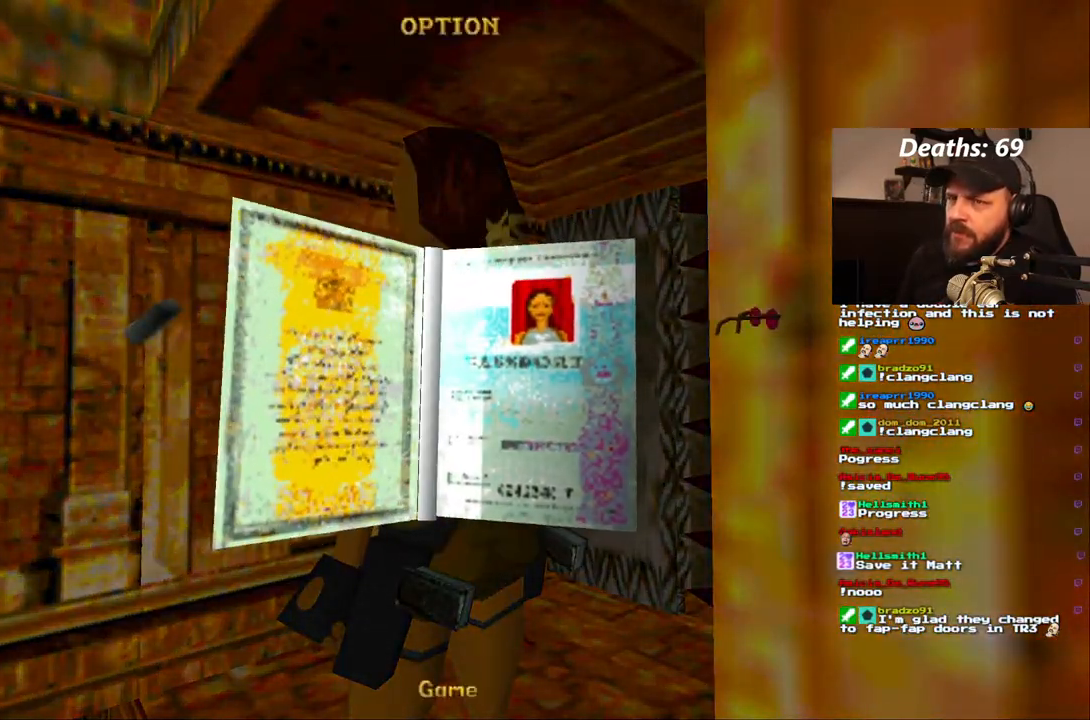
{"buttons": [], "left_stick": "center", "right_stick": "center", "events": []}
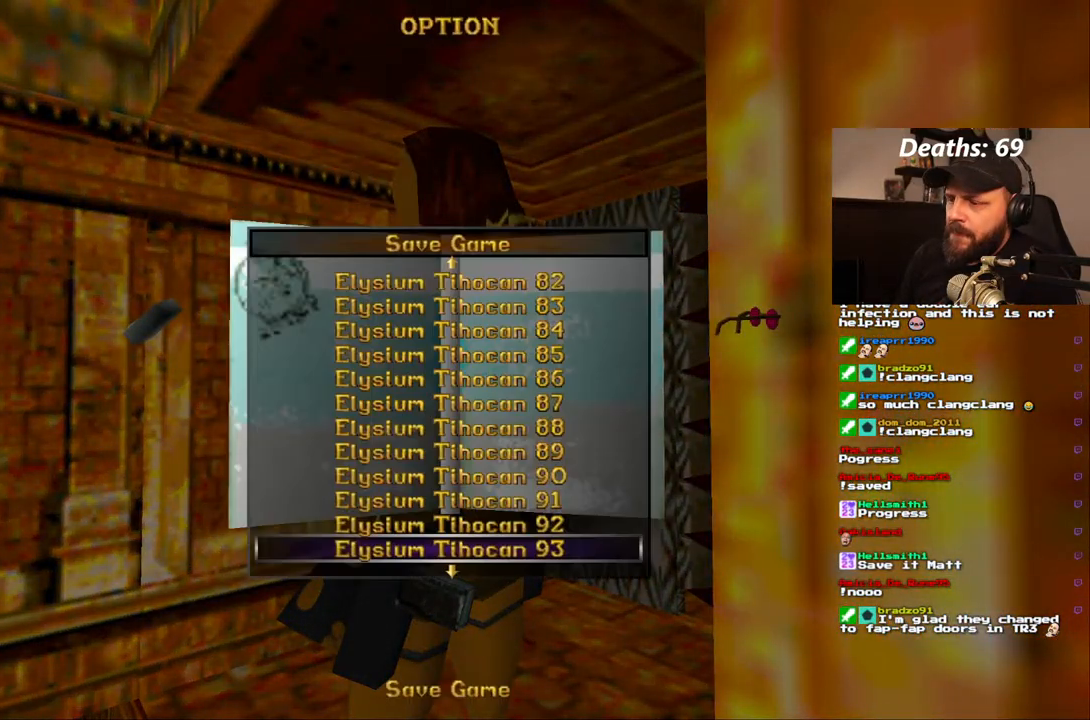
{"buttons": [], "left_stick": "center", "right_stick": "center", "events": [[233, "DPAD_DOWN", "down"], [350, "DPAD_DOWN", "up"]]}
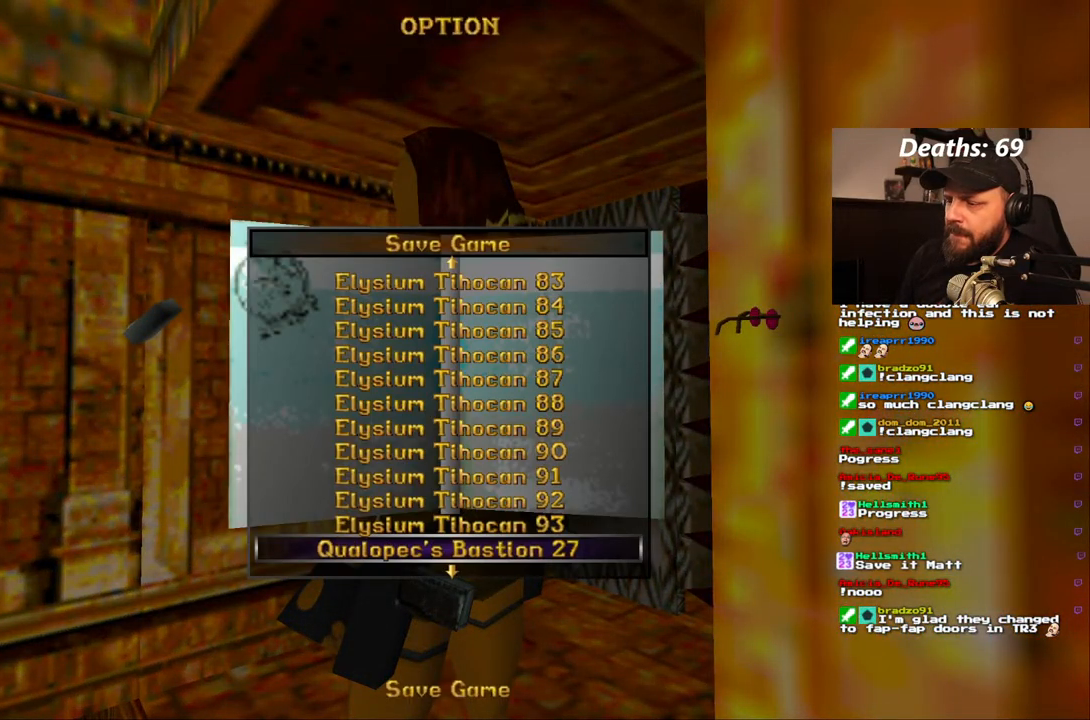
{"buttons": [], "left_stick": "center", "right_stick": "center", "events": [[83, "CROSS", "down"], [233, "CROSS", "up"]]}
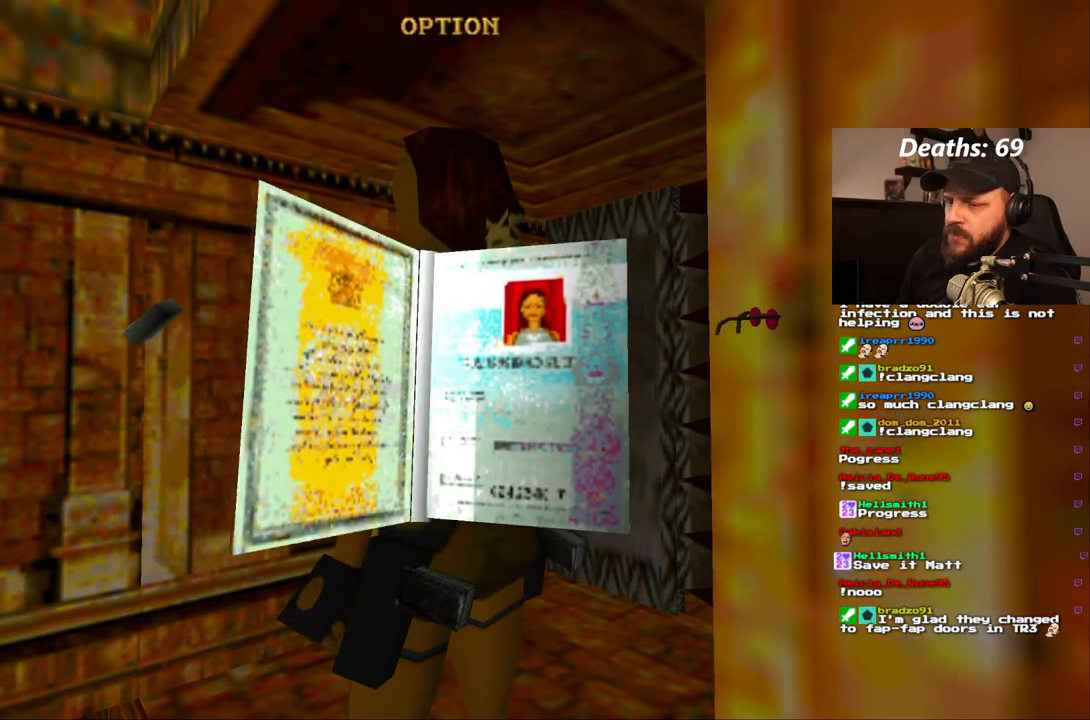
{"buttons": [], "left_stick": "center", "right_stick": "center", "events": []}
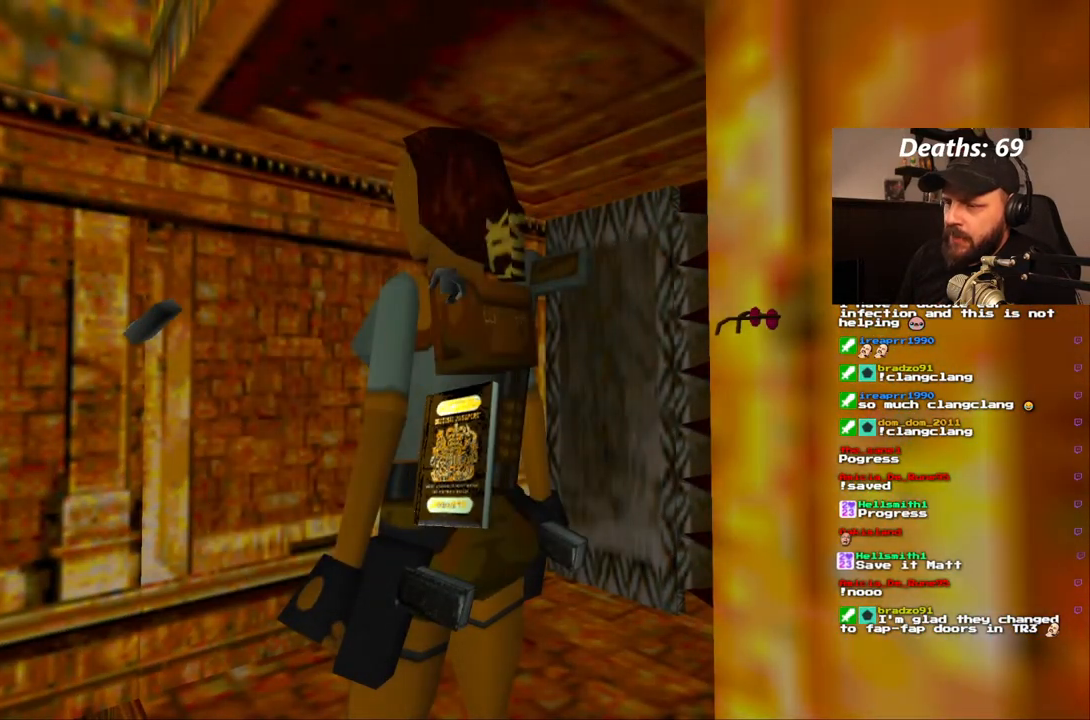
{"buttons": [], "left_stick": "center", "right_stick": "center", "events": []}
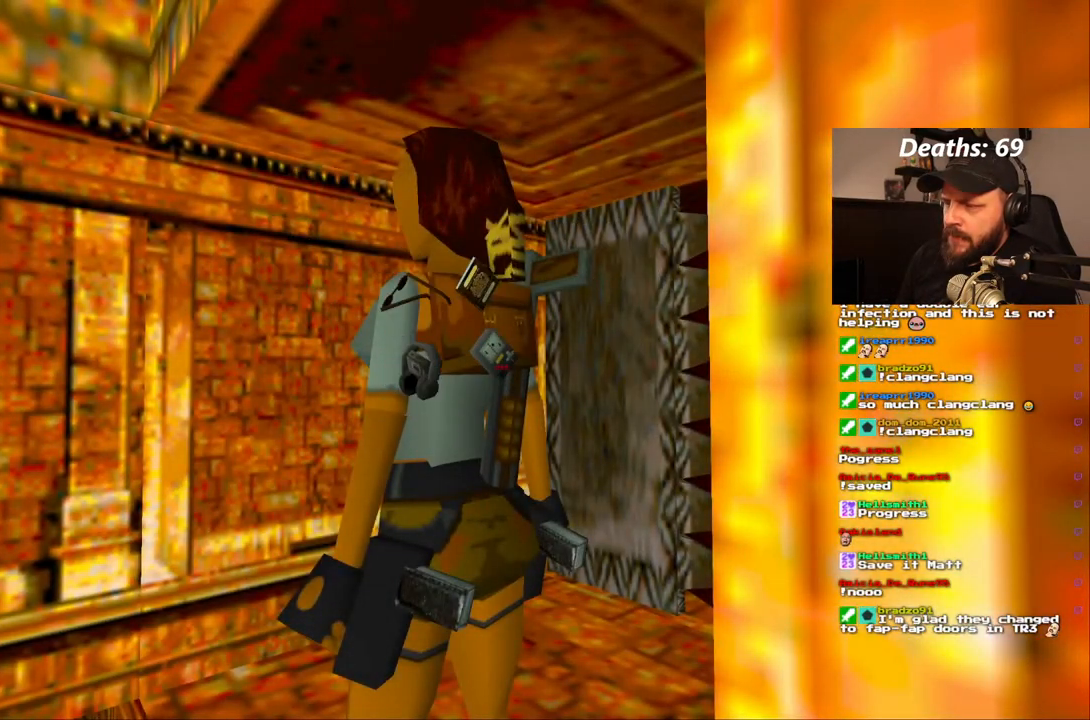
{"buttons": ["DPAD_LEFT"], "left_stick": "center", "right_stick": "center", "events": [[117, "DPAD_LEFT", "down"]]}
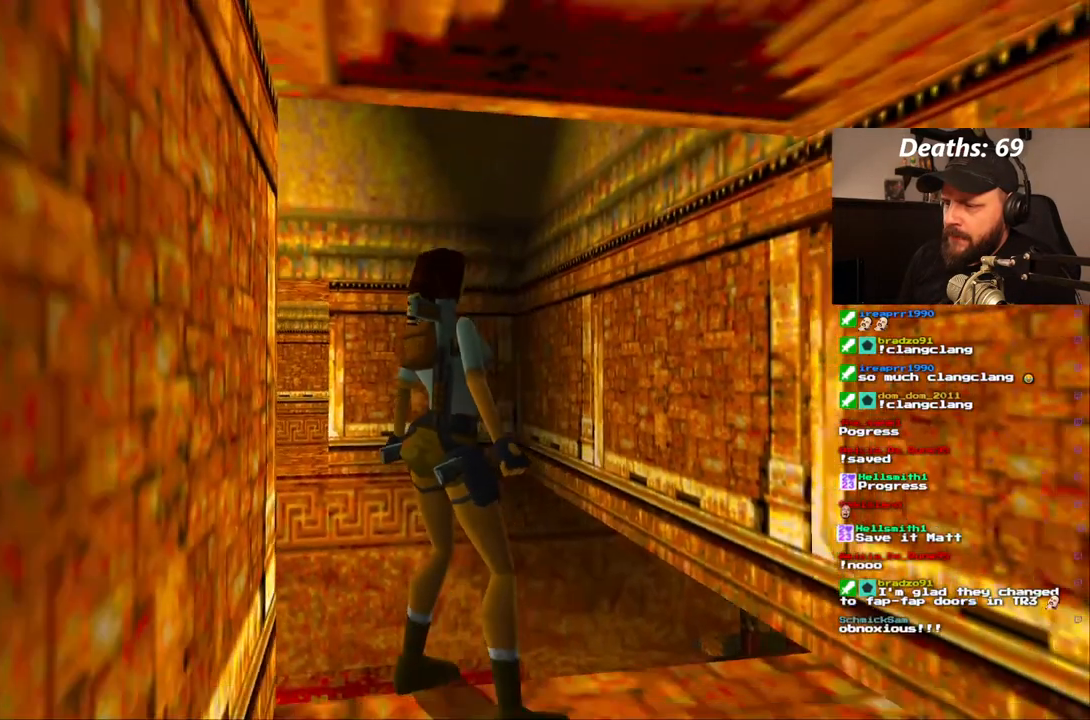
{"buttons": ["L1"], "left_stick": "center", "right_stick": "center", "events": [[100, "DPAD_LEFT", "up"], [133, "L1", "down"]]}
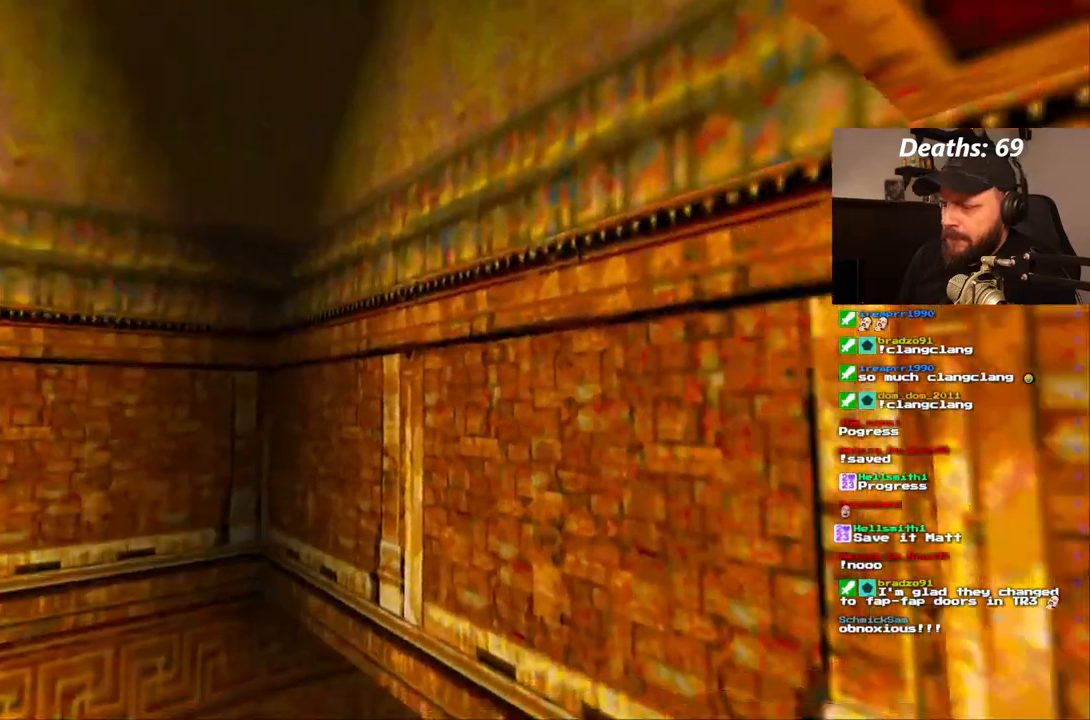
{"buttons": [], "left_stick": "center", "right_stick": "center", "events": [[150, "L1", "up"]]}
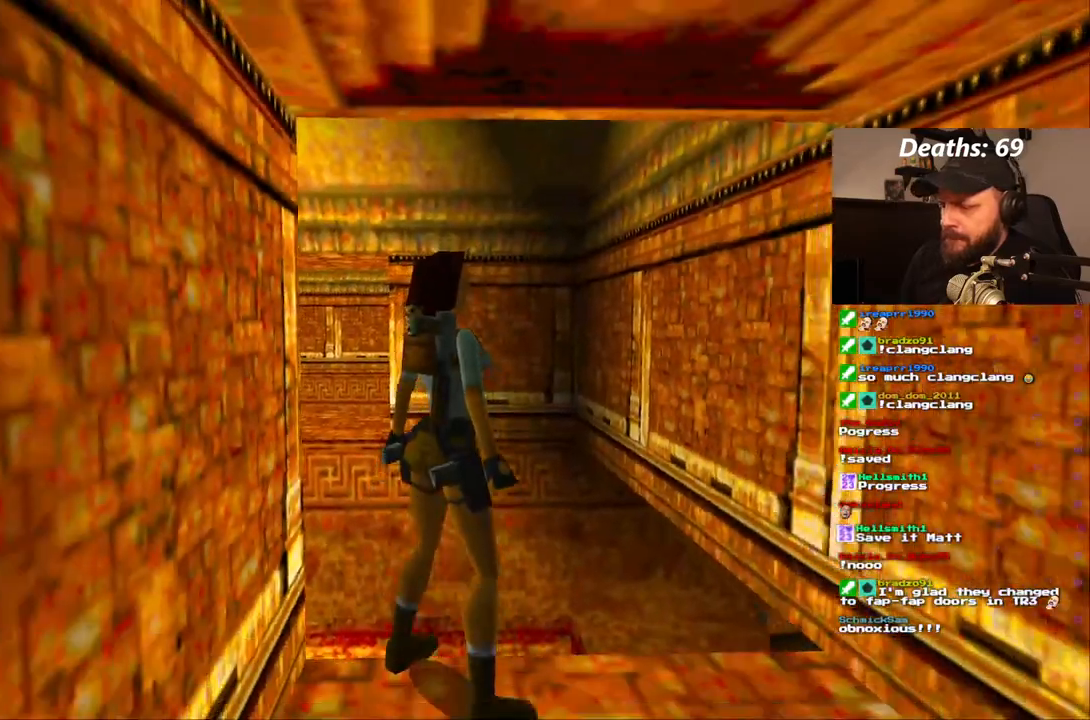
{"buttons": [], "left_stick": "center", "right_stick": "center", "events": []}
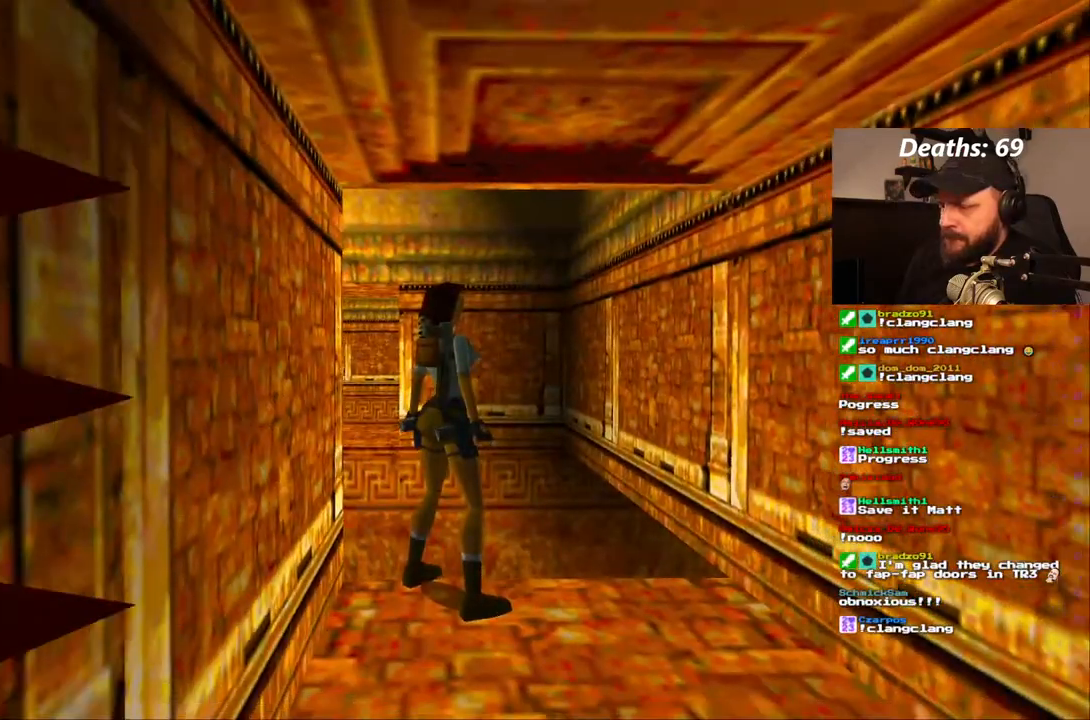
{"buttons": ["CROSS", "DPAD_RIGHT"], "left_stick": "center", "right_stick": "center"}
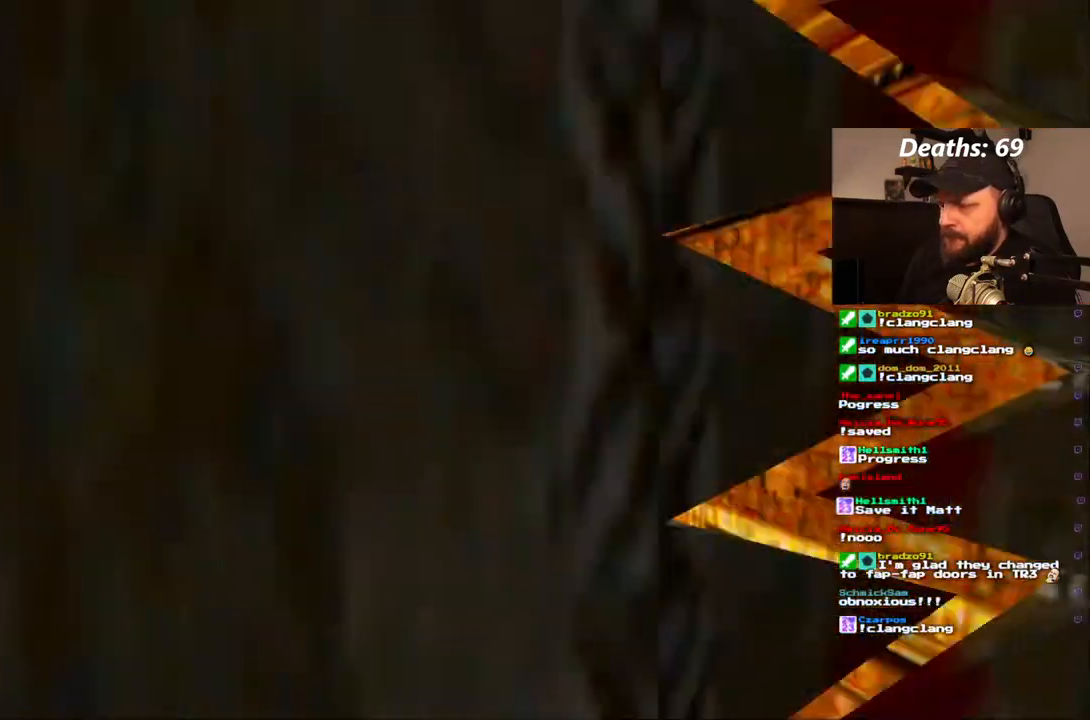
{"buttons": ["CROSS", "DPAD_RIGHT"], "left_stick": "center", "right_stick": "center"}
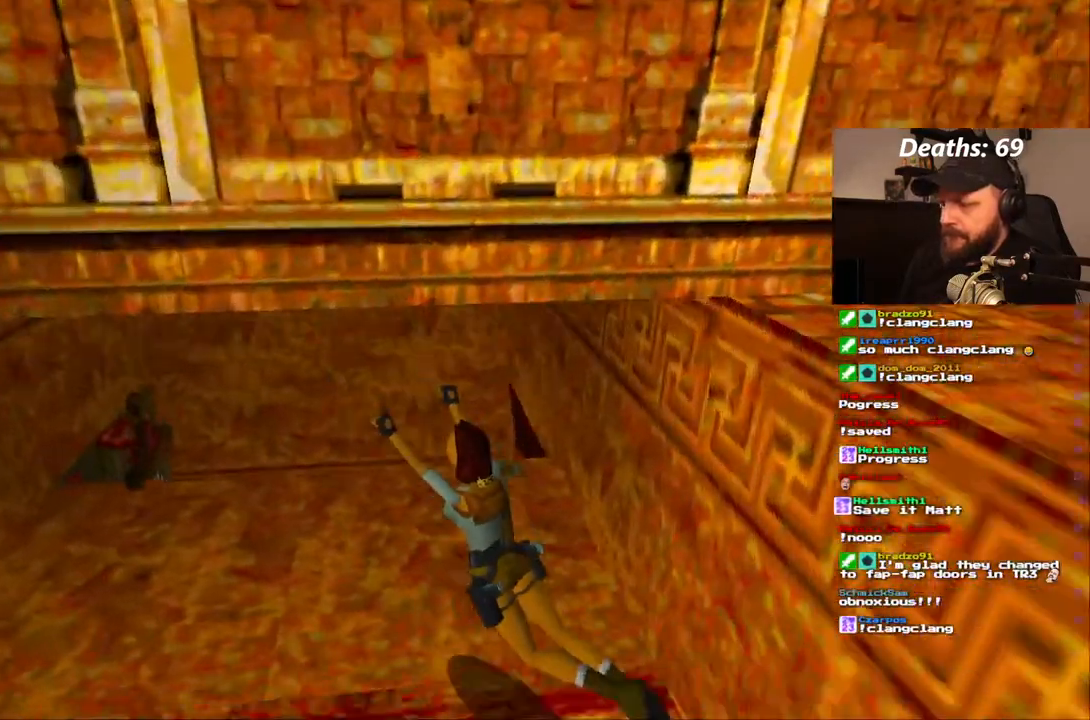
{"buttons": [], "left_stick": "center", "right_stick": "center", "events": [[183, "DPAD_RIGHT", "up"], [333, "CROSS", "up"]]}